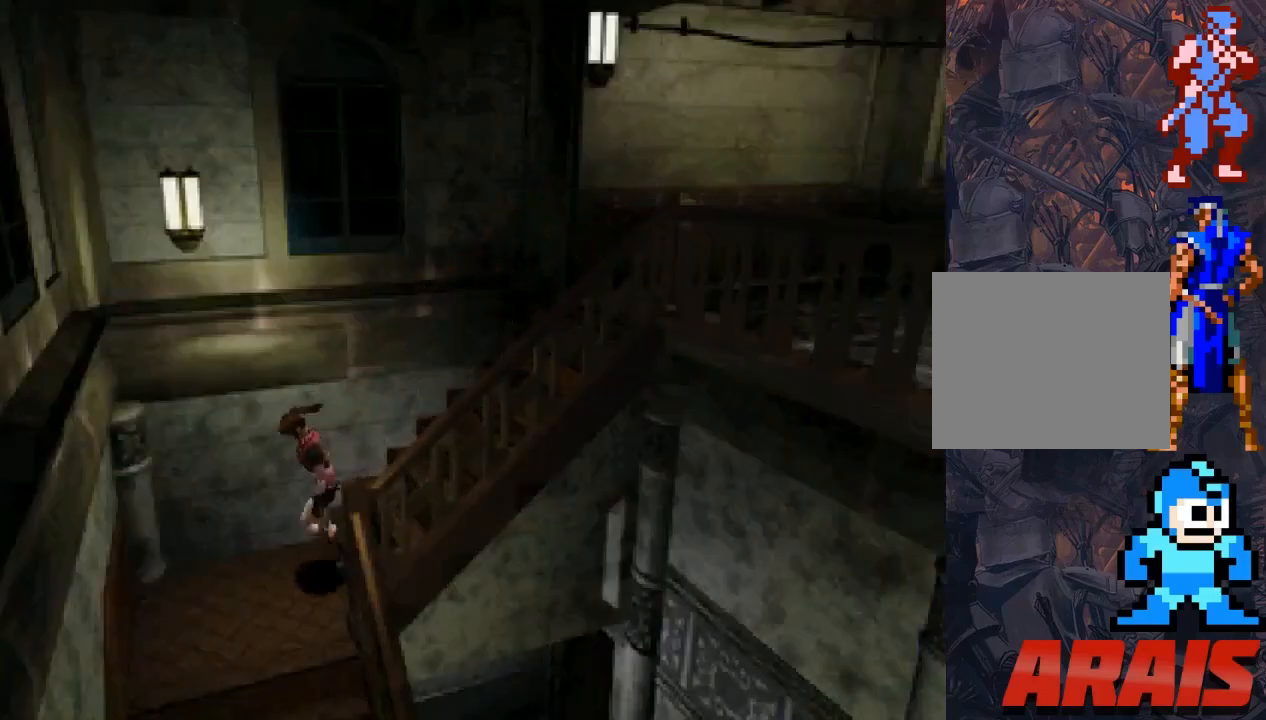
Gameplay with a controller (PlayStation layout); each line is a JSON object with the inputs held at the frame after it. "events" lists button and stick changes between this image and that frame as [ms after this image, input, new state], when the widget could be followed in between. Not read: left_stick right_stick.
{"buttons": ["SQUARE", "DPAD_UP", "DPAD_LEFT"], "events": []}
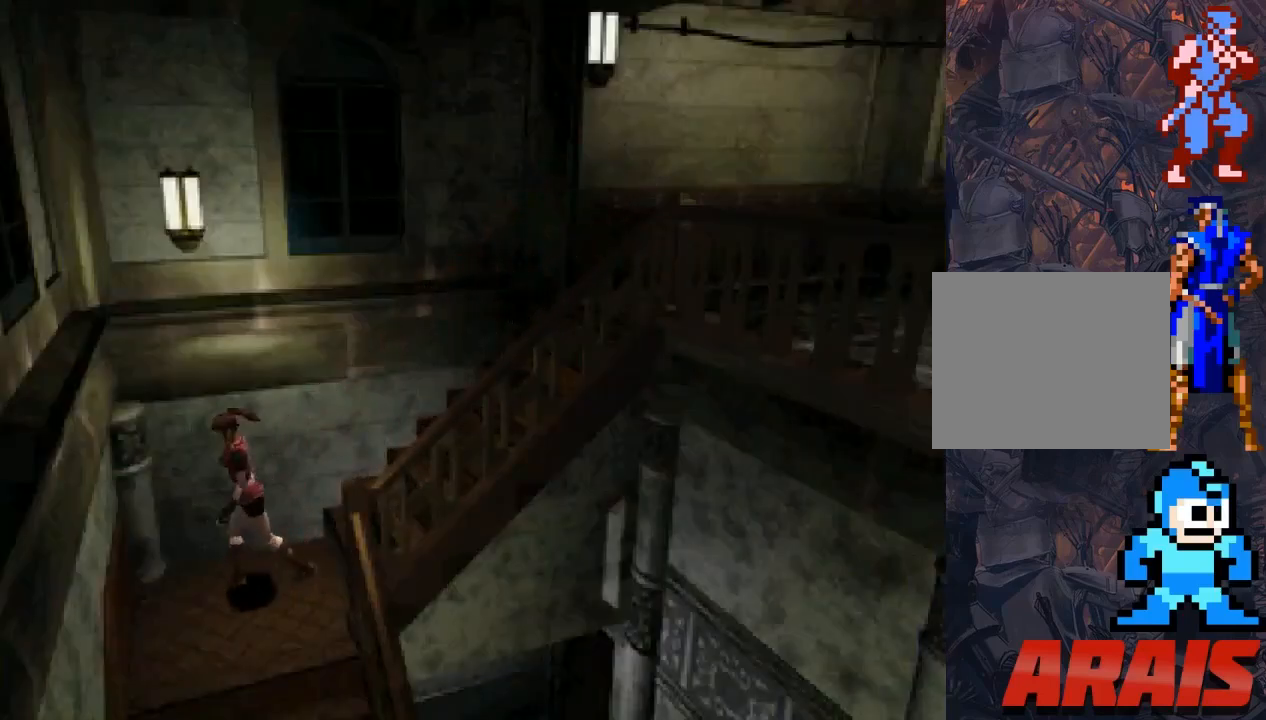
{"buttons": ["SQUARE", "DPAD_UP", "DPAD_LEFT"], "events": []}
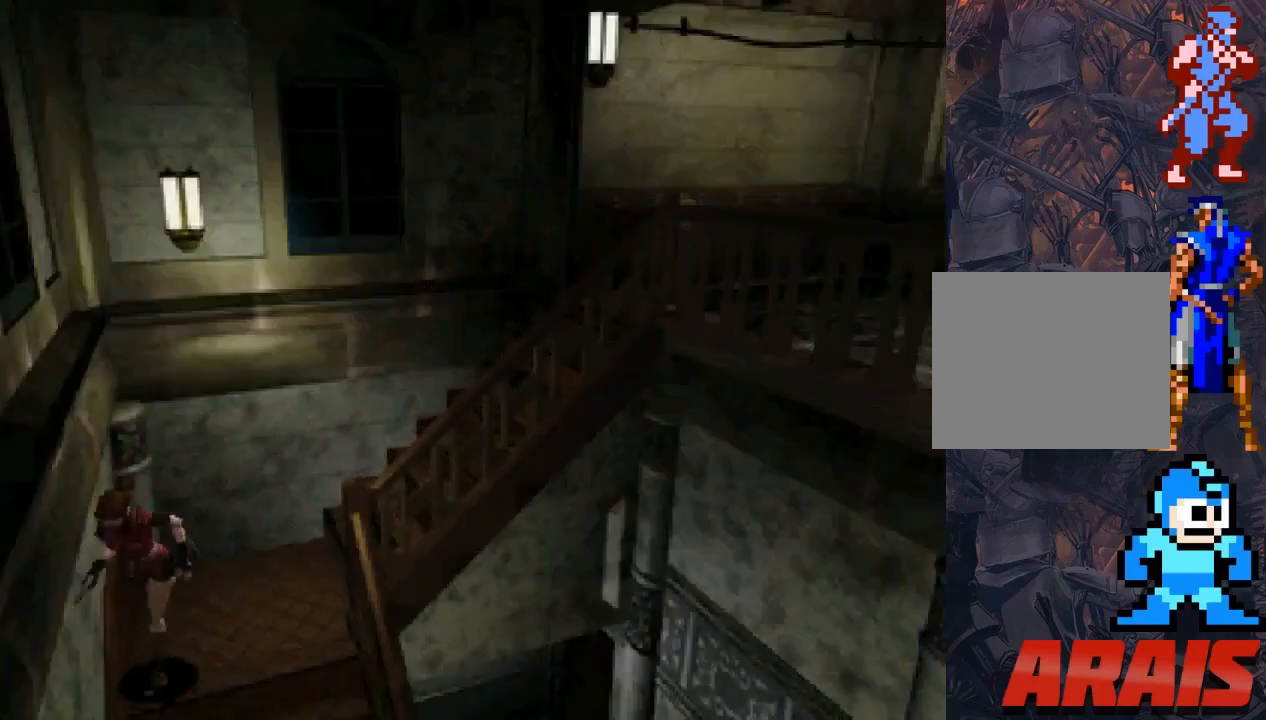
{"buttons": ["DPAD_UP"], "events": [[100, "CROSS", "down"], [233, "CROSS", "up"], [367, "DPAD_LEFT", "up"], [367, "SQUARE", "up"]]}
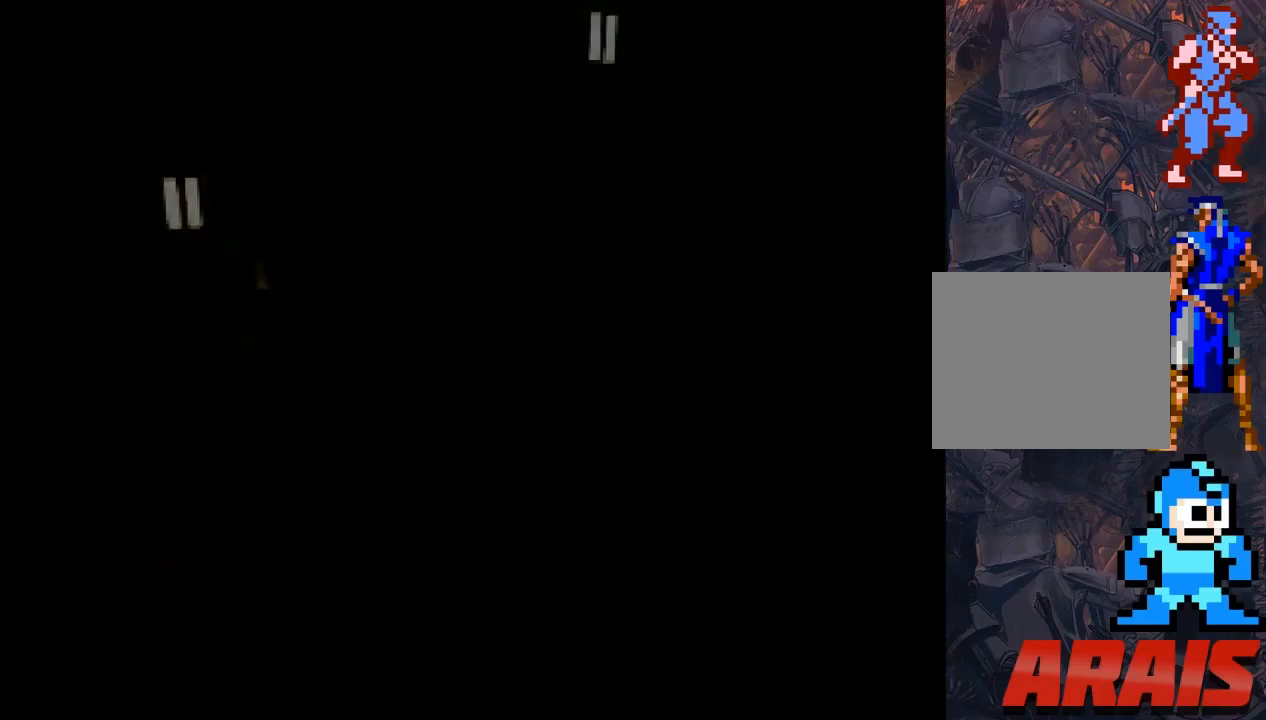
{"buttons": [], "events": [[67, "DPAD_UP", "up"]]}
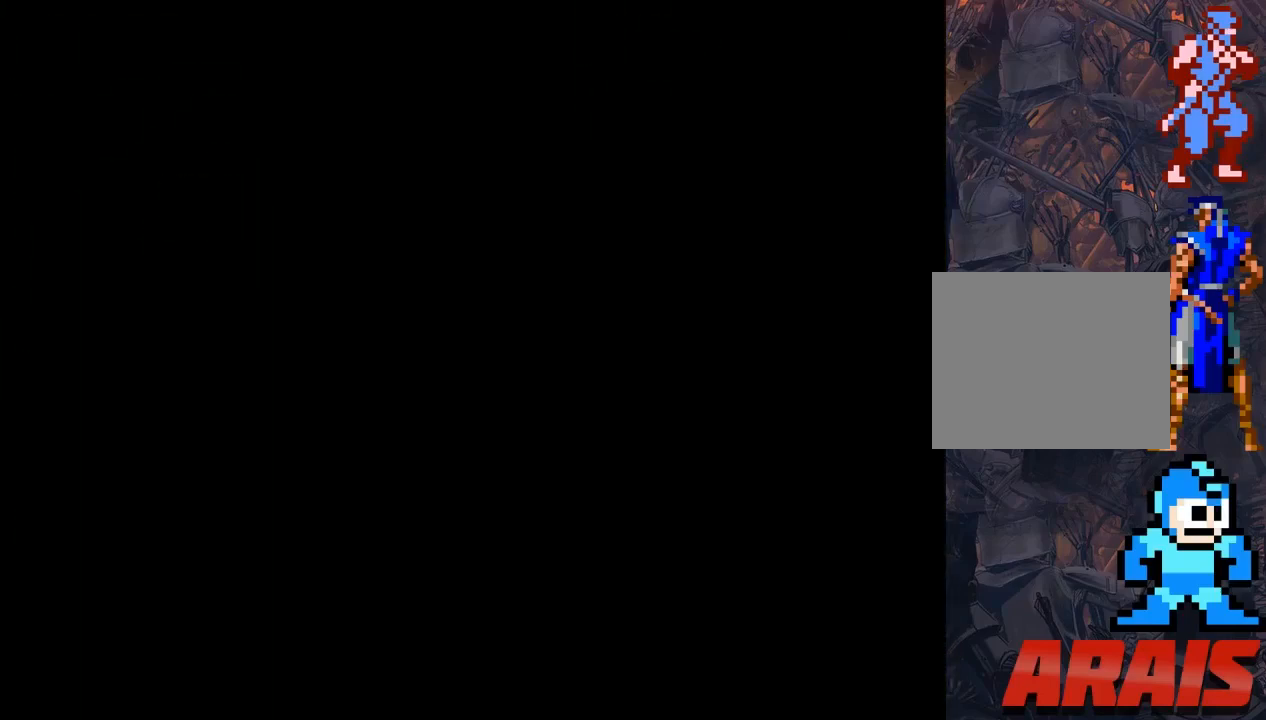
{"buttons": [], "events": []}
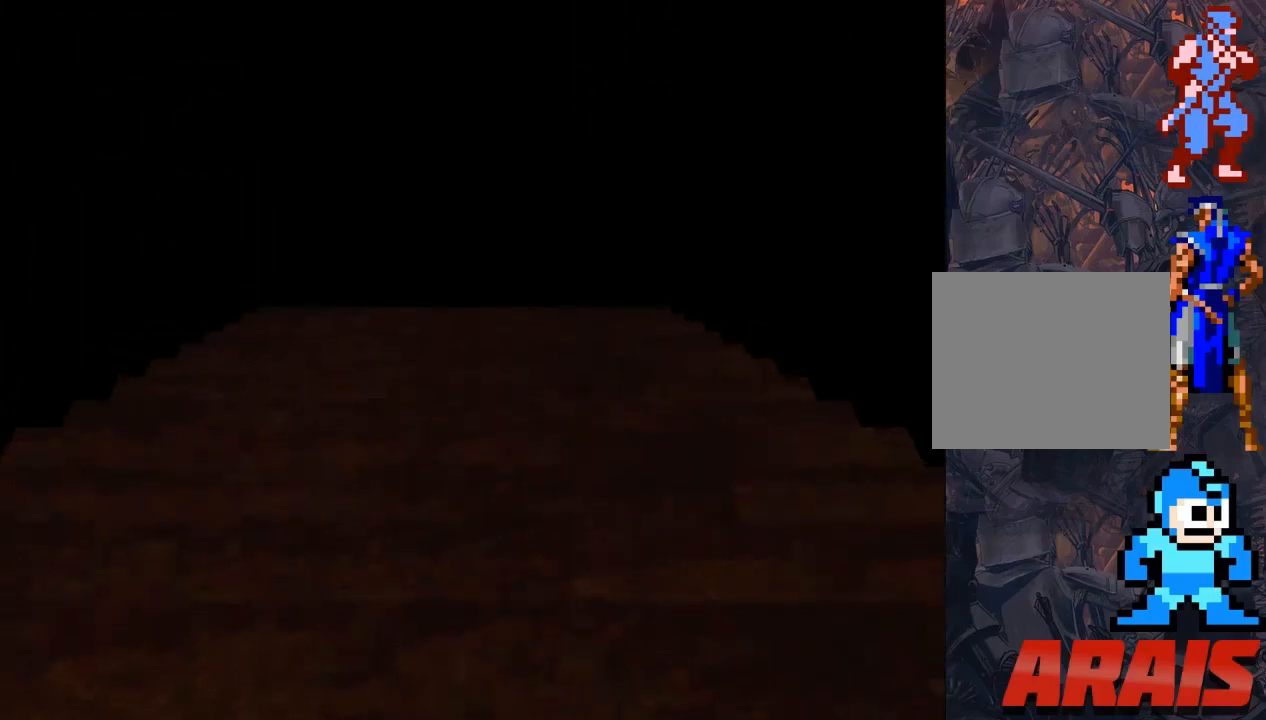
{"buttons": [], "events": []}
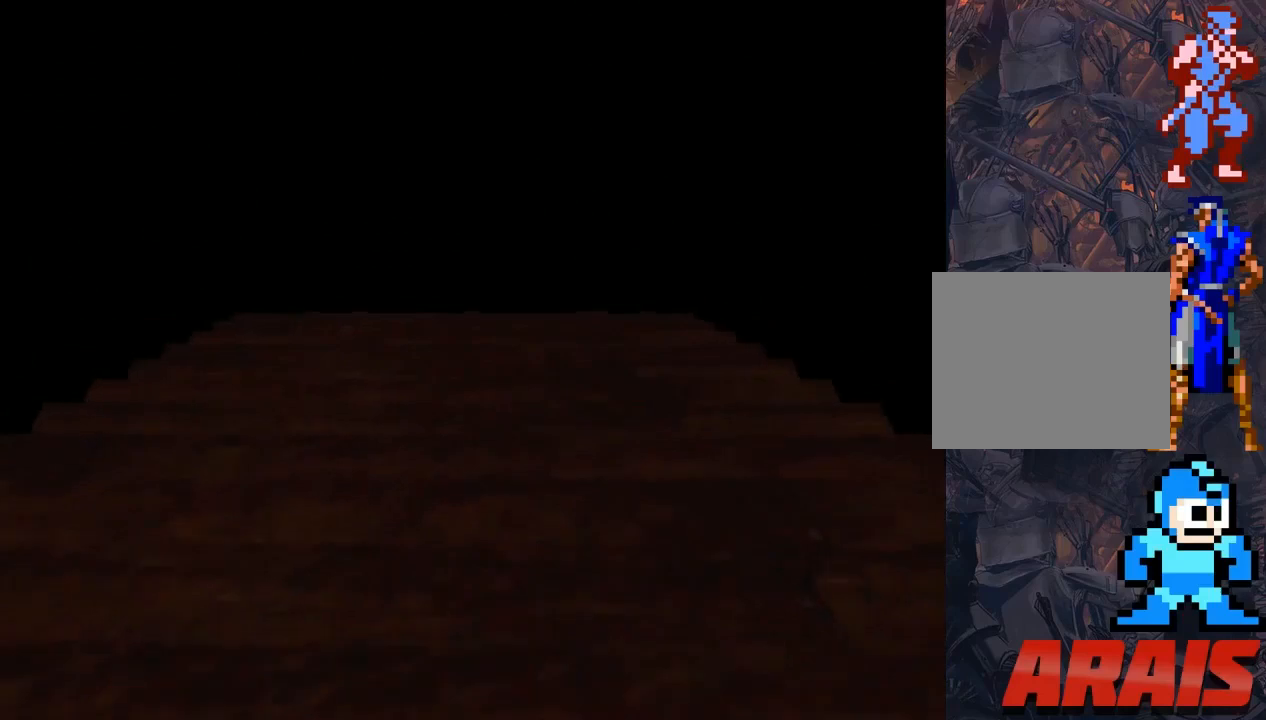
{"buttons": [], "events": []}
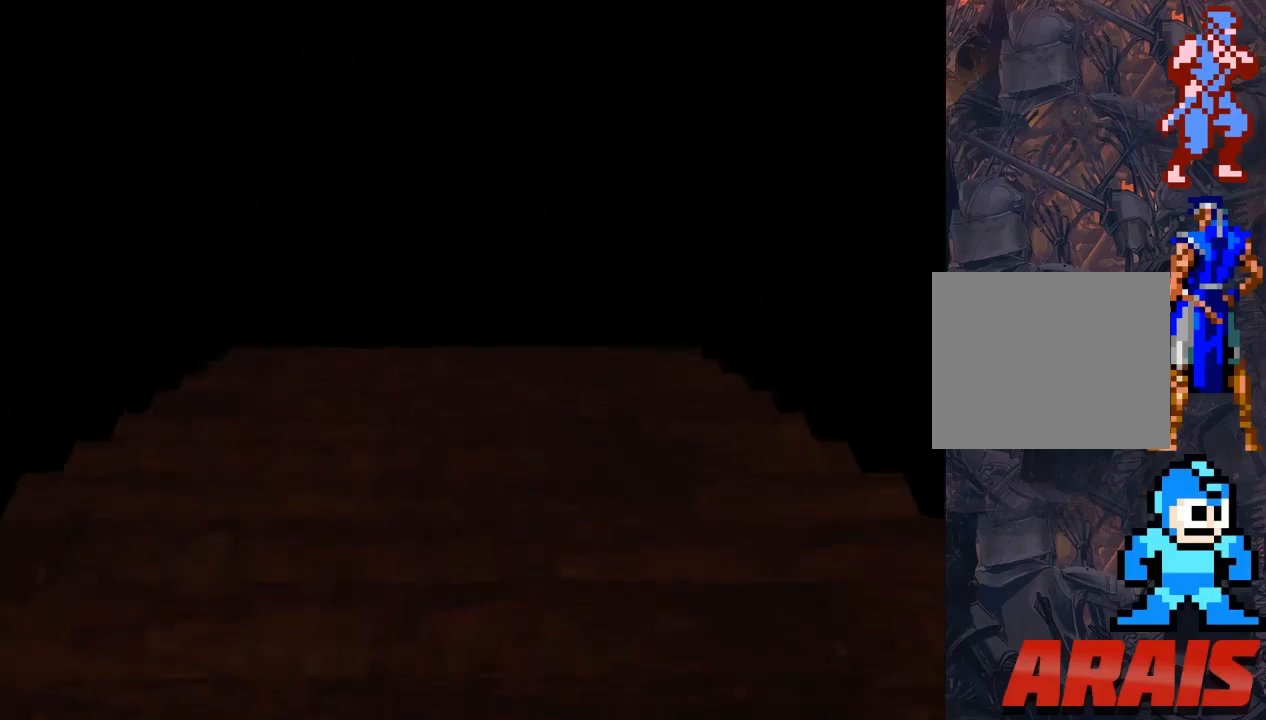
{"buttons": [], "events": []}
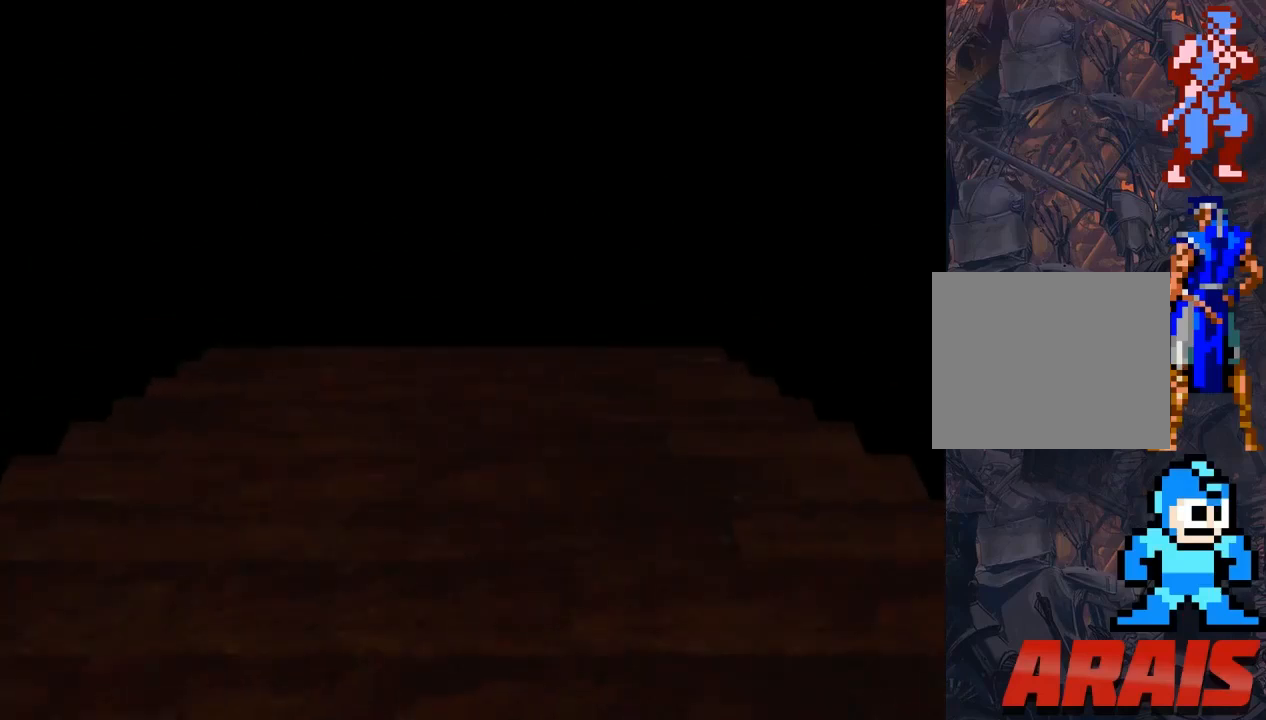
{"buttons": [], "events": []}
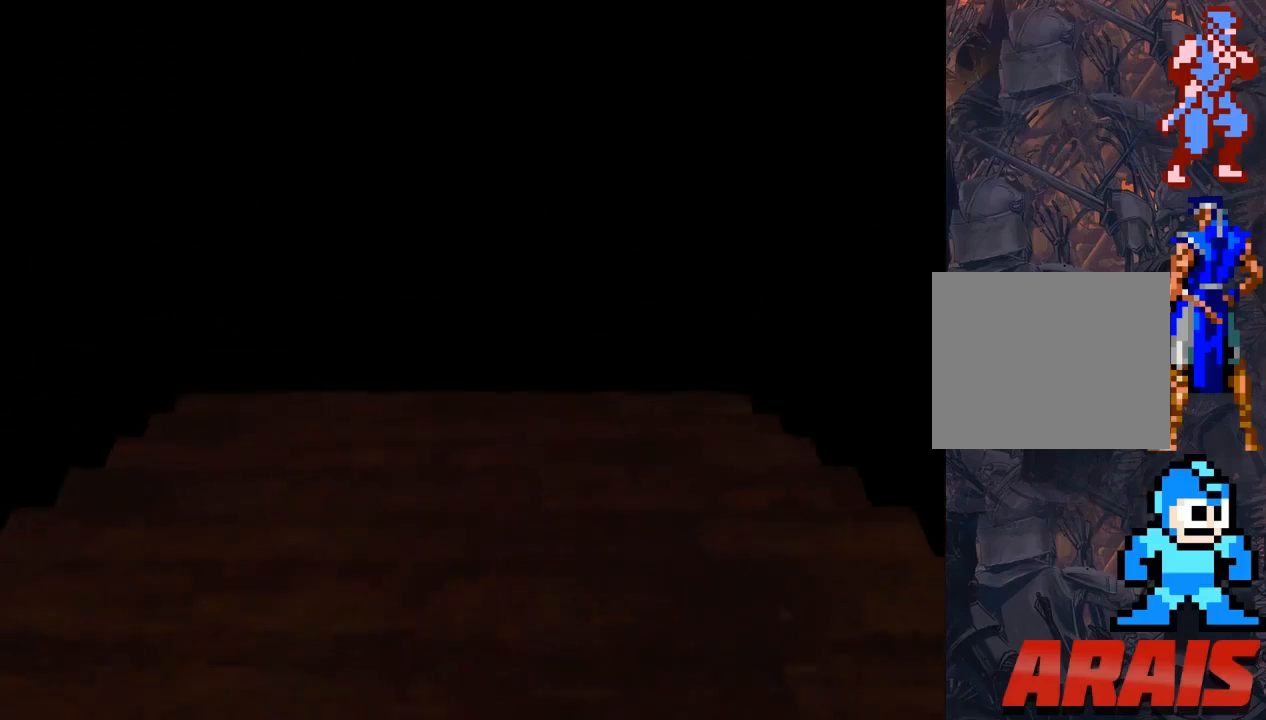
{"buttons": [], "events": []}
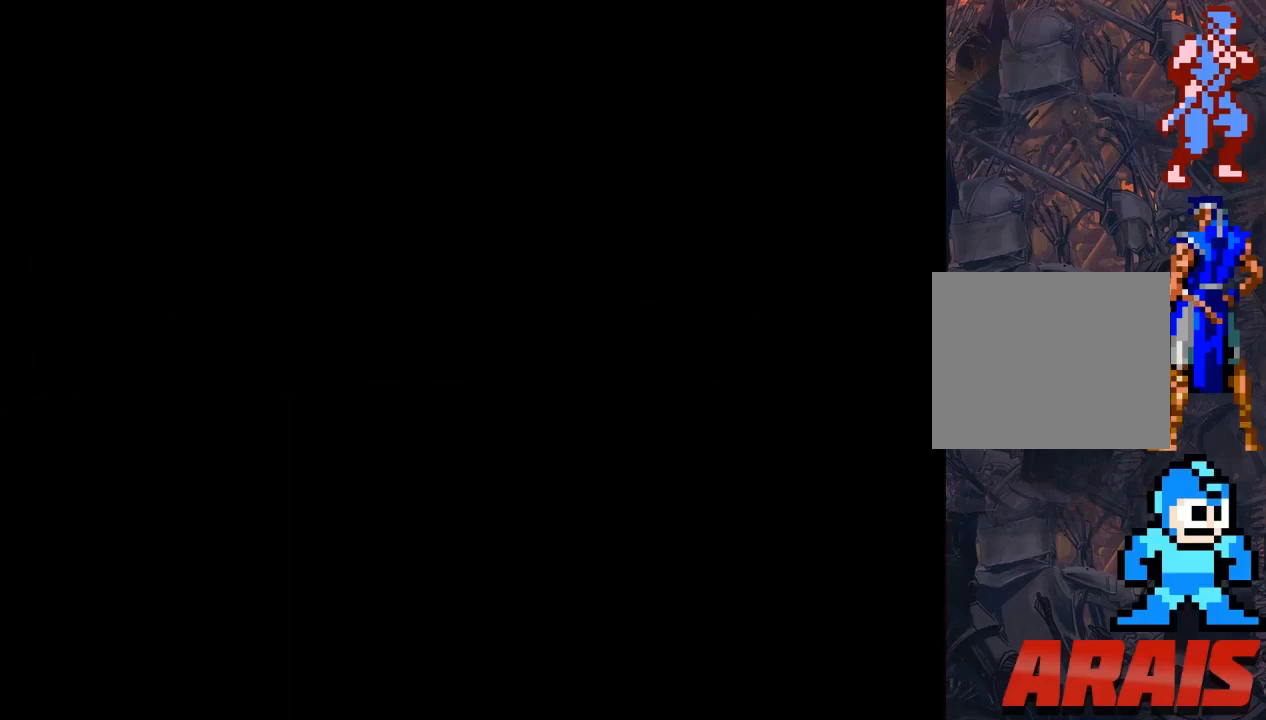
{"buttons": [], "events": []}
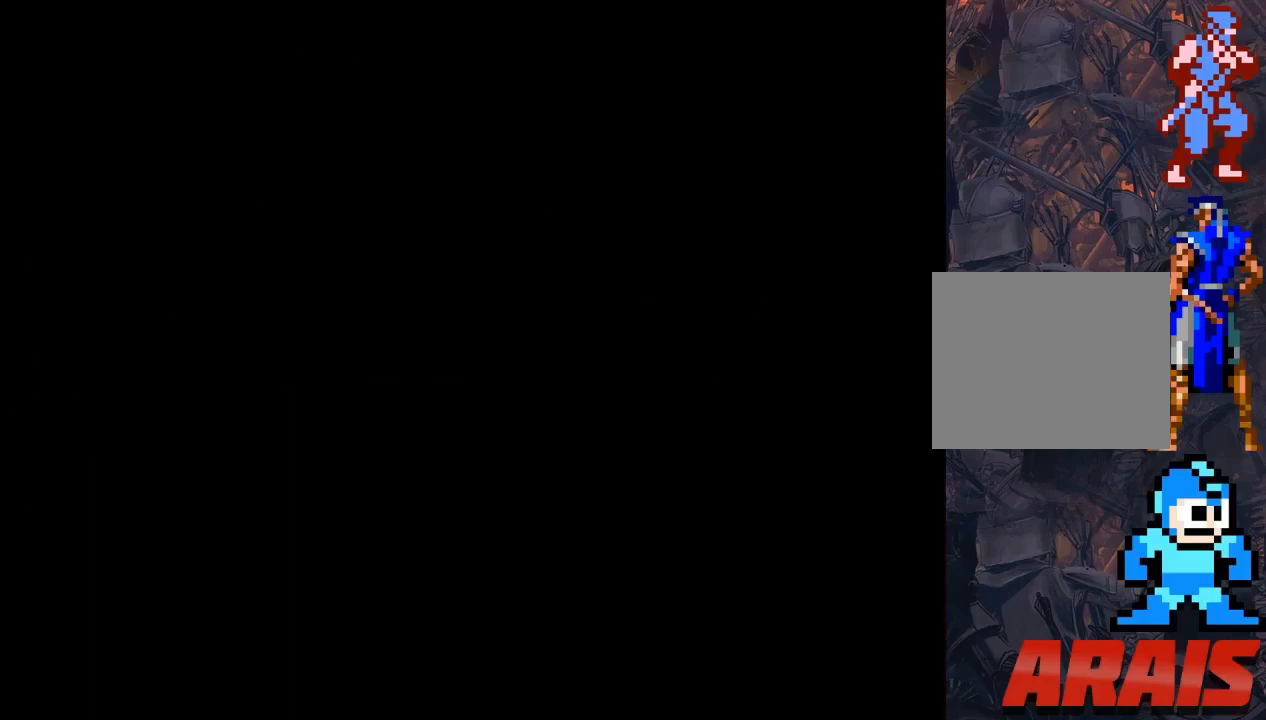
{"buttons": [], "events": []}
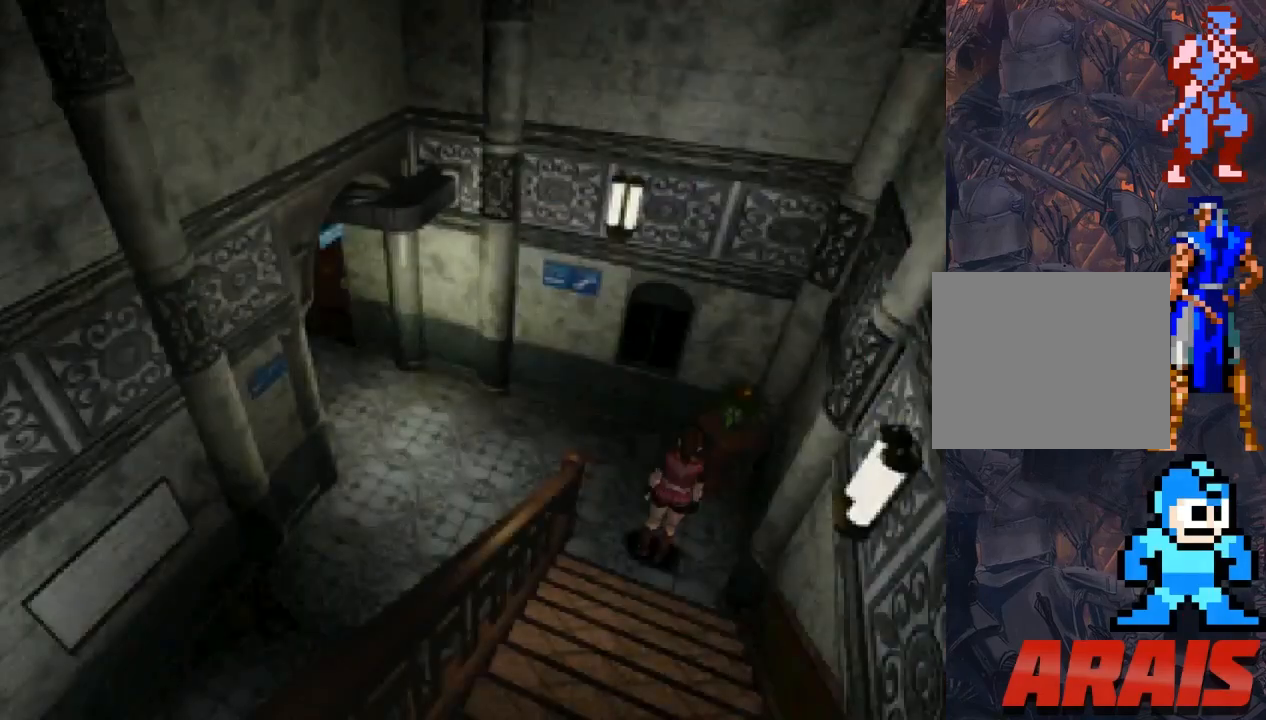
{"buttons": ["SQUARE", "DPAD_UP", "DPAD_LEFT"], "events": [[167, "DPAD_UP", "down"], [200, "DPAD_LEFT", "down"], [367, "SQUARE", "down"]]}
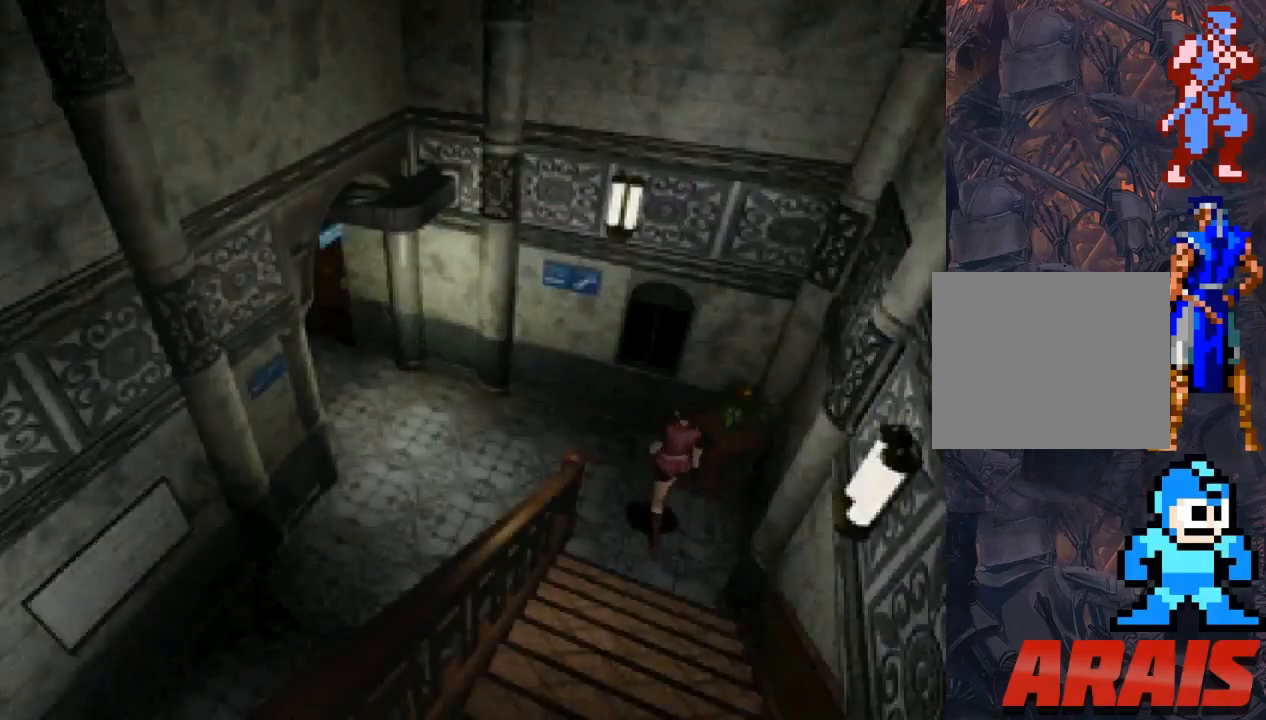
{"buttons": ["SQUARE", "DPAD_UP", "DPAD_LEFT"], "events": [[100, "DPAD_UP", "up"], [400, "DPAD_UP", "down"]]}
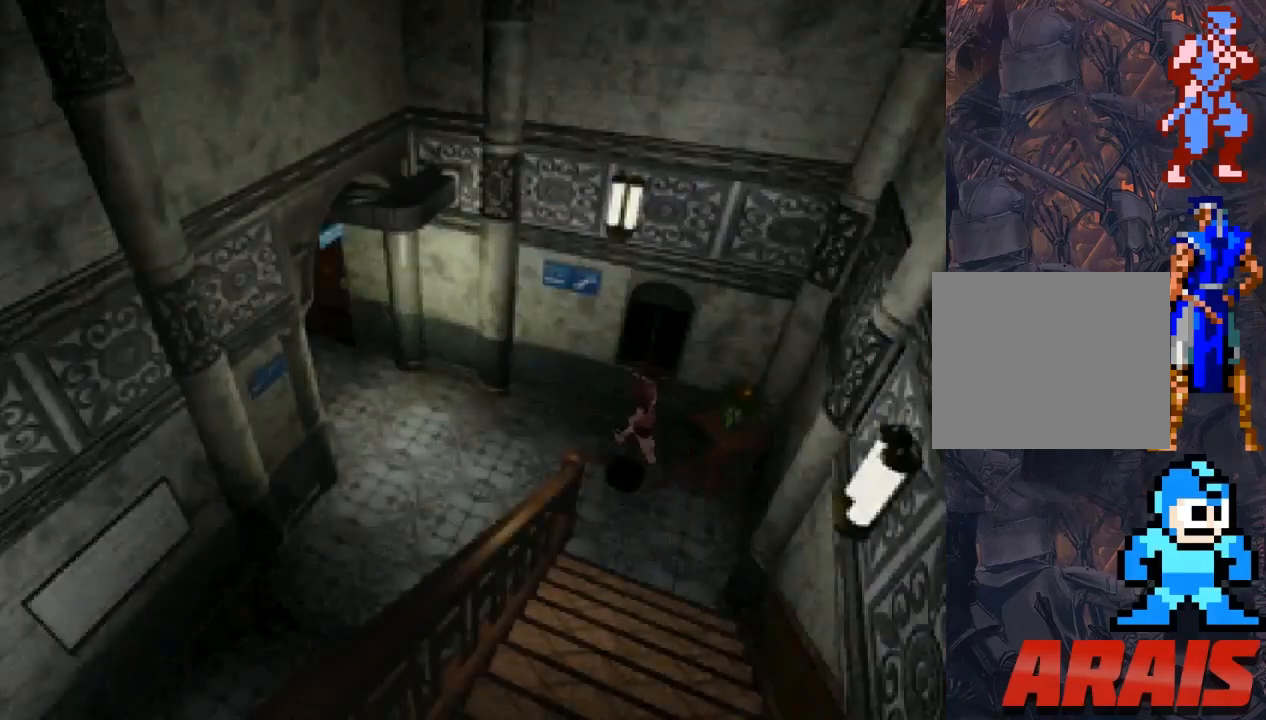
{"buttons": ["SQUARE", "DPAD_UP", "DPAD_LEFT"], "events": [[133, "DPAD_LEFT", "up"], [333, "DPAD_LEFT", "down"]]}
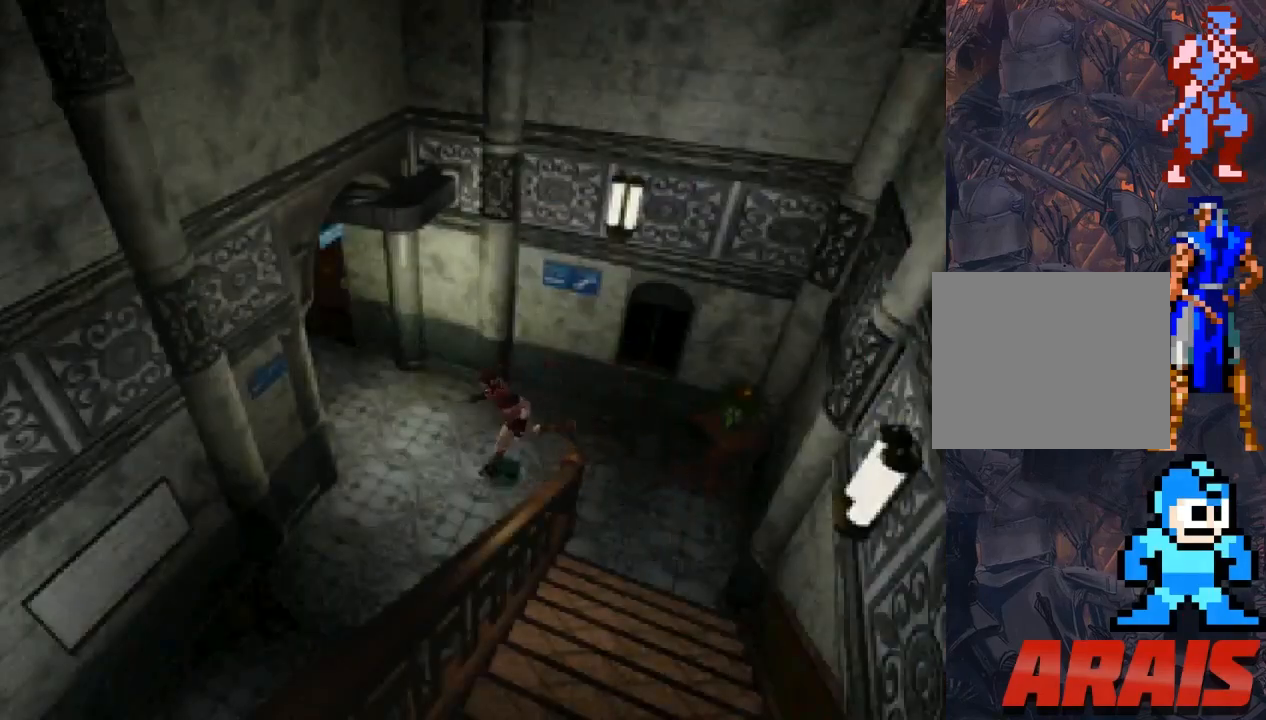
{"buttons": ["SQUARE", "DPAD_UP"], "events": [[433, "DPAD_LEFT", "up"]]}
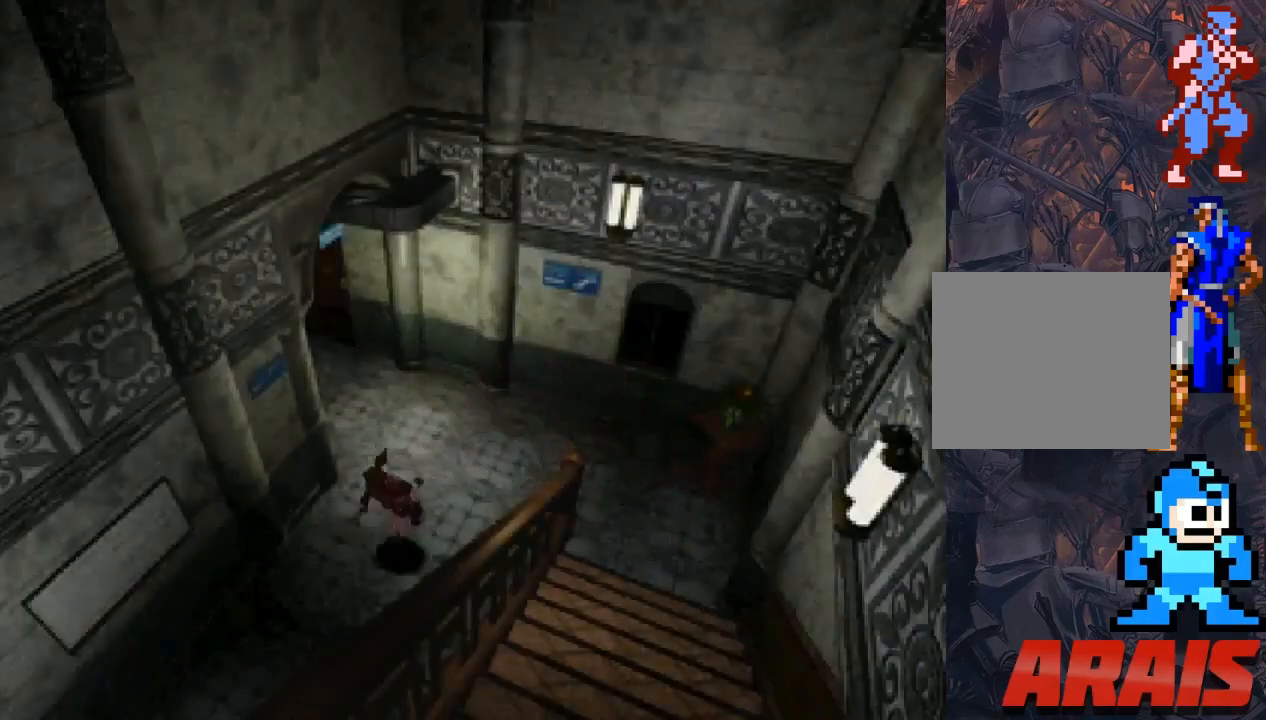
{"buttons": ["SQUARE", "DPAD_UP", "DPAD_RIGHT"], "events": [[367, "DPAD_RIGHT", "down"]]}
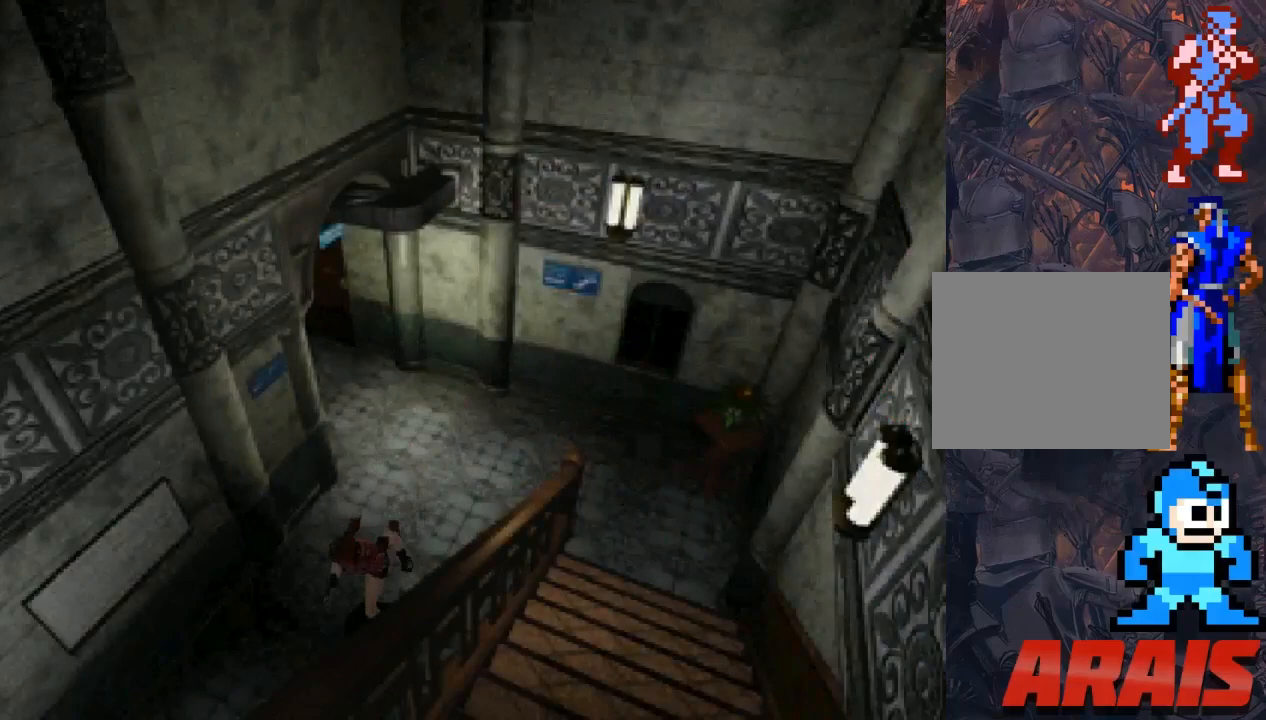
{"buttons": ["SQUARE", "DPAD_UP"], "events": [[200, "DPAD_RIGHT", "up"]]}
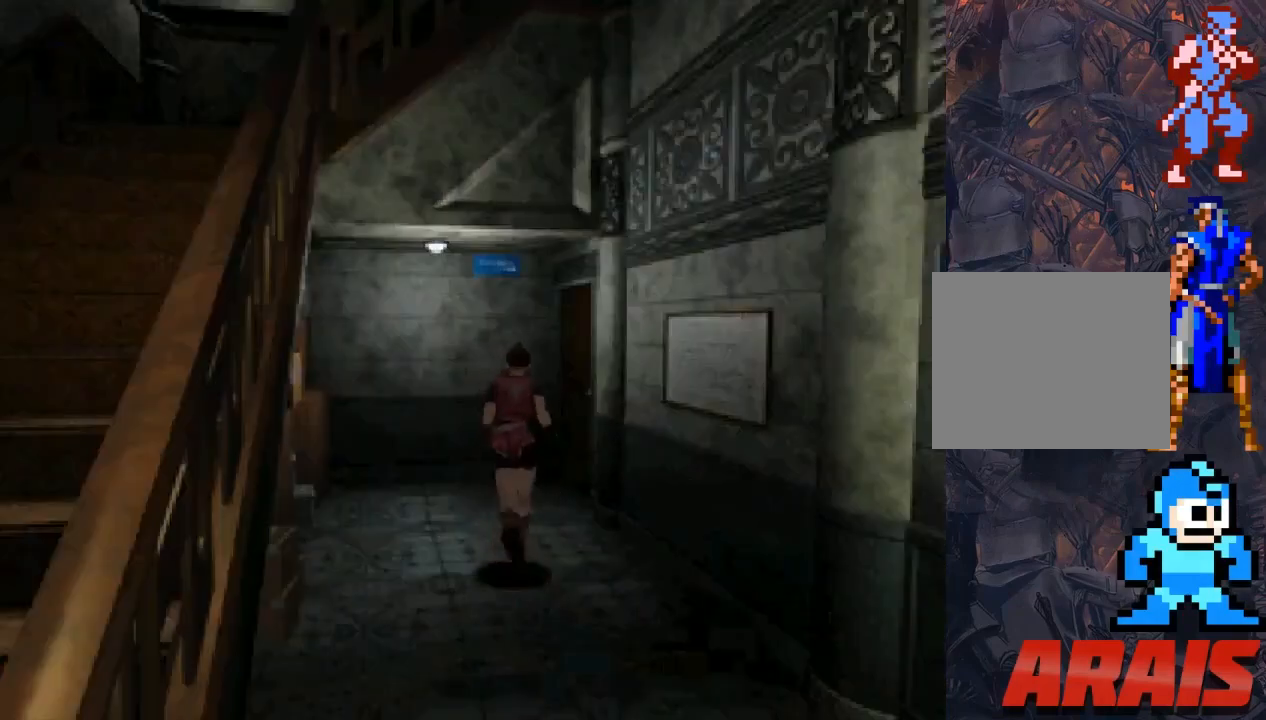
{"buttons": ["SQUARE", "DPAD_UP", "DPAD_RIGHT"], "events": [[367, "DPAD_RIGHT", "down"]]}
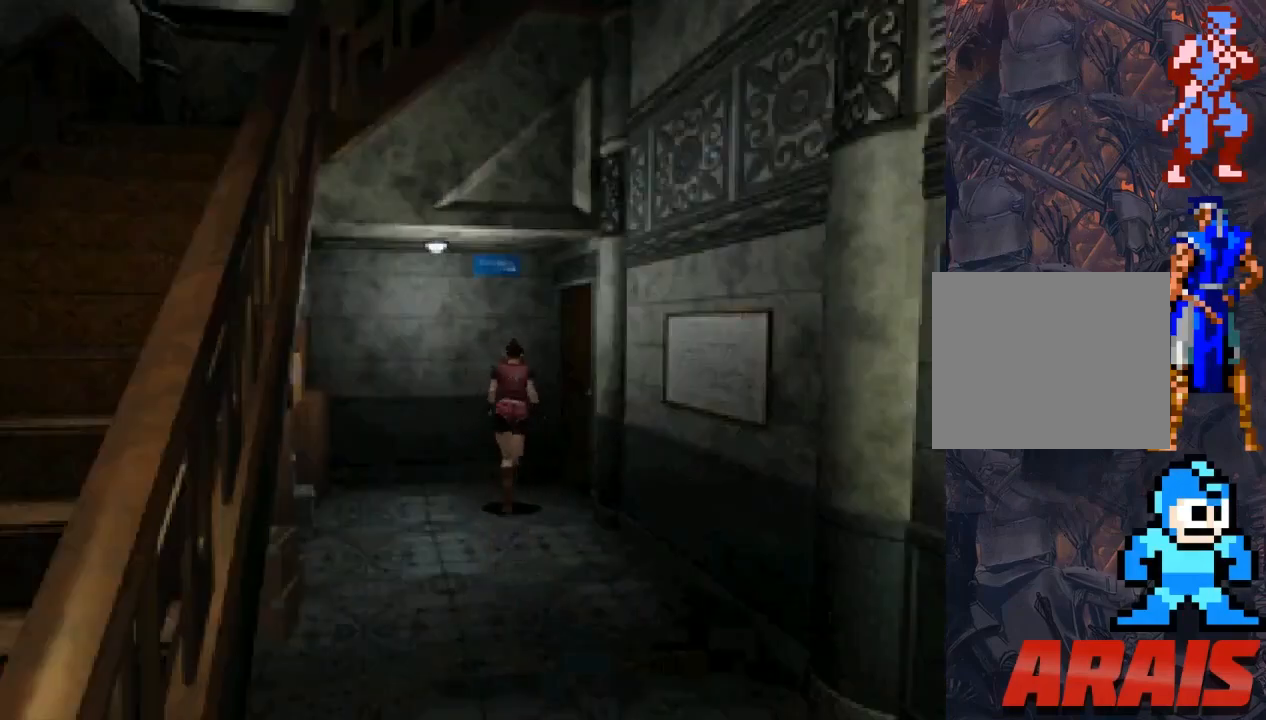
{"buttons": ["CROSS", "SQUARE", "DPAD_UP", "DPAD_RIGHT"], "events": [[300, "CROSS", "down"], [400, "CROSS", "up"], [467, "CROSS", "down"]]}
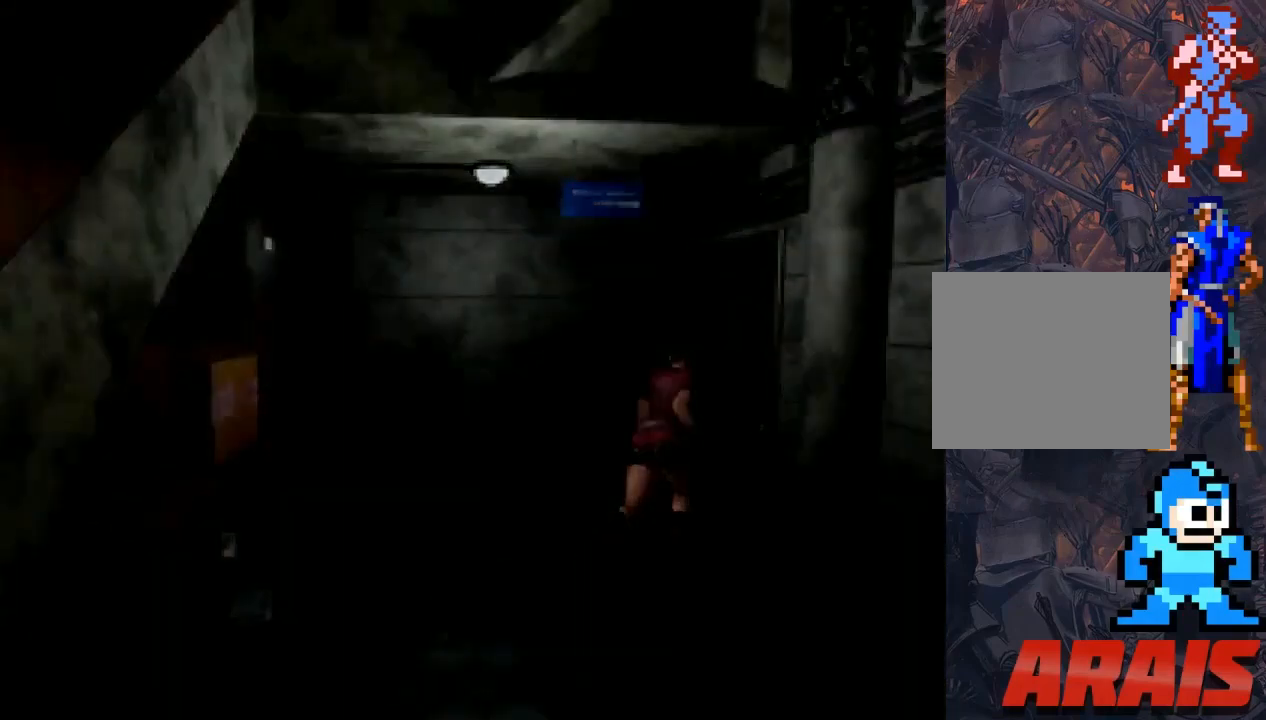
{"buttons": [], "events": [[67, "CROSS", "up"], [67, "DPAD_RIGHT", "up"], [167, "DPAD_UP", "up"], [167, "SQUARE", "up"]]}